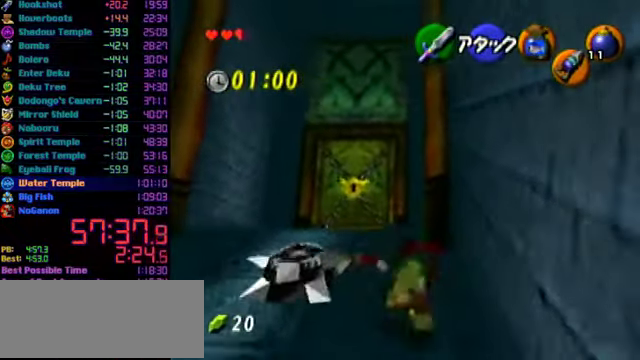
Gameplay with a controller (Nintendo layout); each line is a JSON object with the inputs held at the frame after it. "events" lists button and stick changes between this image and that frame as [ms after this image, input, new state], when the widget could be followed in between. Not read: L3 R3.
{"buttons": ["A"], "left_stick": "up", "events": [[67, "A", "up"], [400, "A", "down"]]}
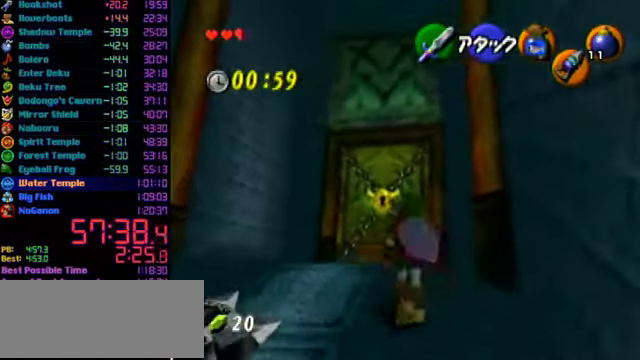
{"buttons": [], "left_stick": "up", "events": [[233, "A", "up"]]}
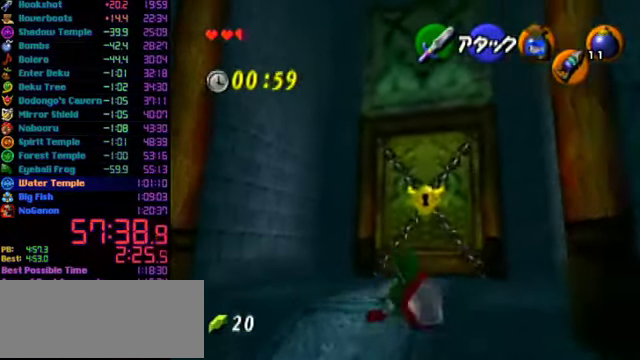
{"buttons": [], "left_stick": "center", "events": [[267, "START", "down"], [467, "START", "up"], [500, "left_stick", "center"]]}
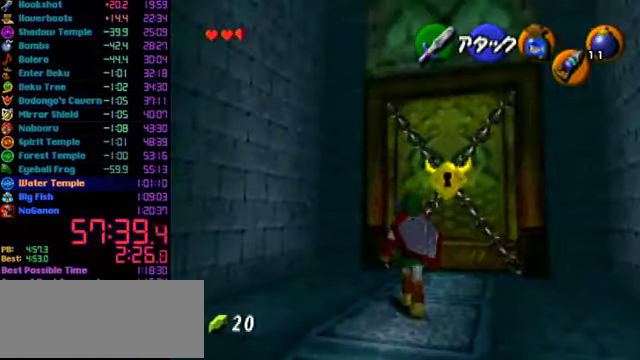
{"buttons": [], "left_stick": "center", "events": []}
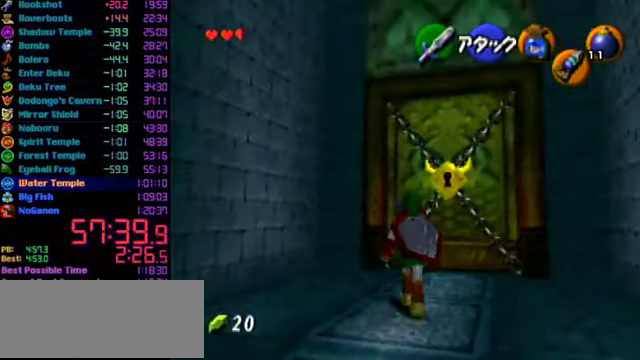
{"buttons": [], "left_stick": "center", "events": []}
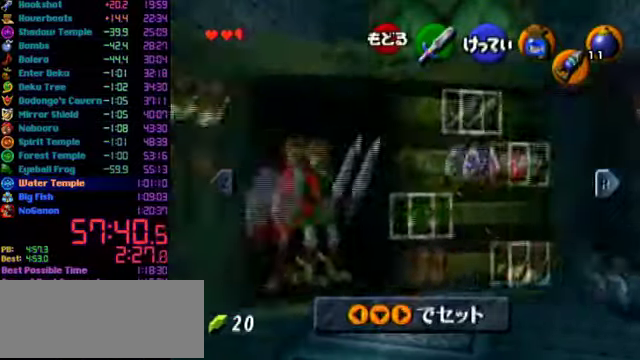
{"buttons": ["START"], "left_stick": "center", "events": [[33, "left_stick", "left"], [66, "A", "down"], [166, "A", "up"], [166, "left_stick", "center"], [466, "START", "down"]]}
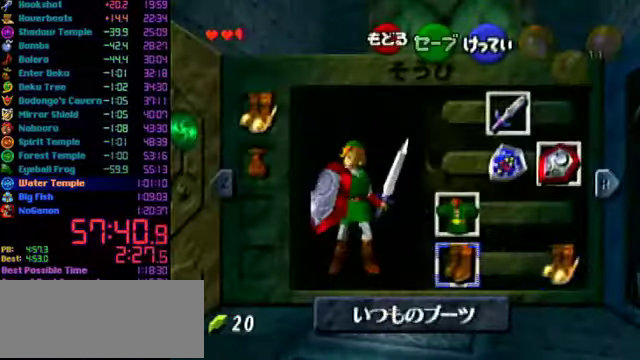
{"buttons": [], "left_stick": "up", "events": [[100, "START", "up"], [100, "left_stick", "up"]]}
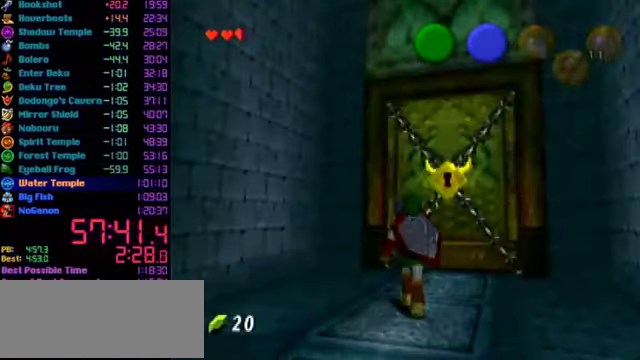
{"buttons": [], "left_stick": "up", "events": []}
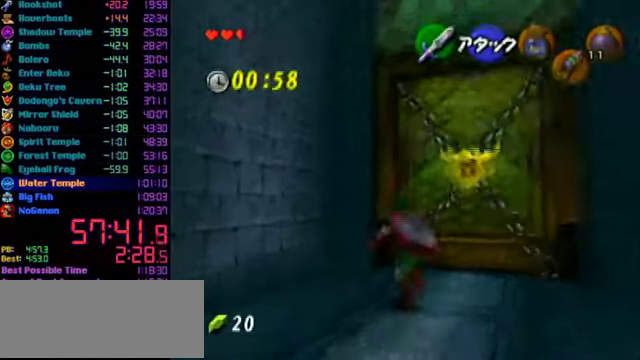
{"buttons": [], "left_stick": "up", "events": []}
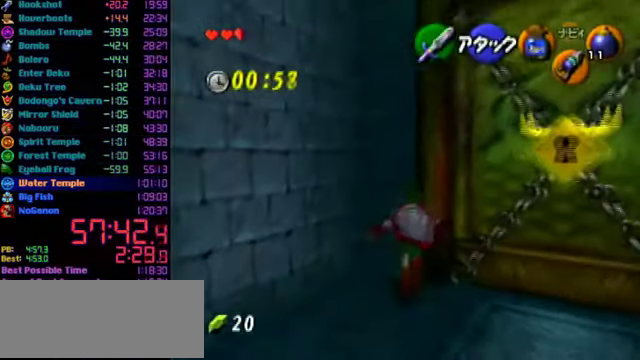
{"buttons": ["L1"], "left_stick": "center", "events": [[400, "L1", "down"], [466, "left_stick", "center"]]}
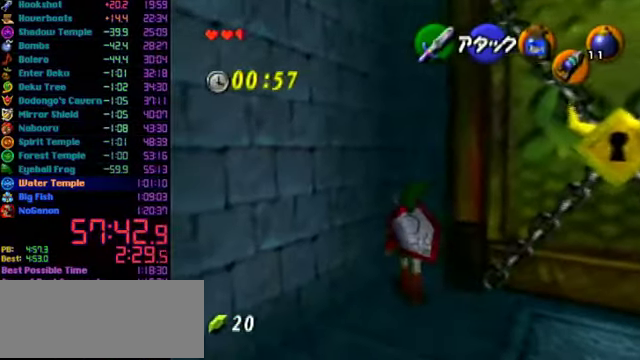
{"buttons": [], "left_stick": "center", "events": [[100, "C_RIGHT", "down"], [133, "left_stick", "right"], [166, "C_RIGHT", "up"], [166, "R1", "down"], [233, "A", "down"], [400, "A", "up"], [400, "L1", "up"], [400, "R1", "up"], [400, "left_stick", "center"]]}
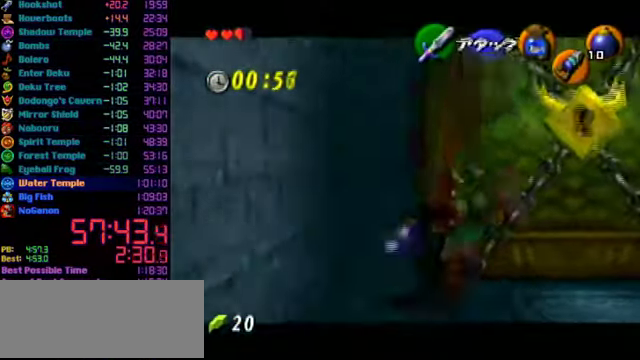
{"buttons": [], "left_stick": "center", "events": []}
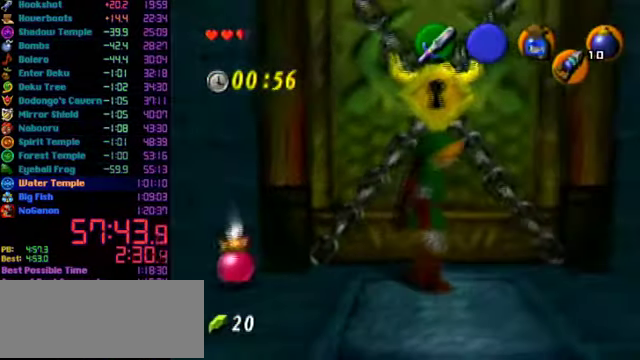
{"buttons": [], "left_stick": "center", "events": [[33, "C_RIGHT", "down"], [100, "C_RIGHT", "up"], [166, "A", "down"], [366, "A", "up"]]}
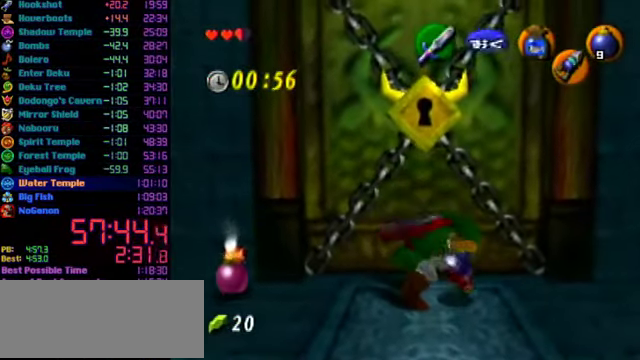
{"buttons": ["R1"], "left_stick": "center", "events": [[300, "B", "down"], [366, "B", "up"], [366, "R1", "down"]]}
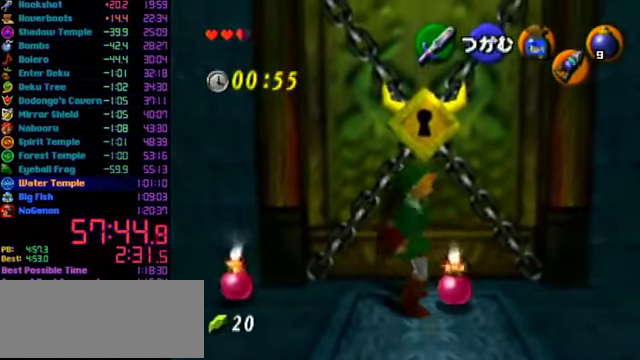
{"buttons": ["A"], "left_stick": "center", "events": [[166, "B", "down"], [366, "A", "down"], [366, "B", "up"], [366, "R1", "up"]]}
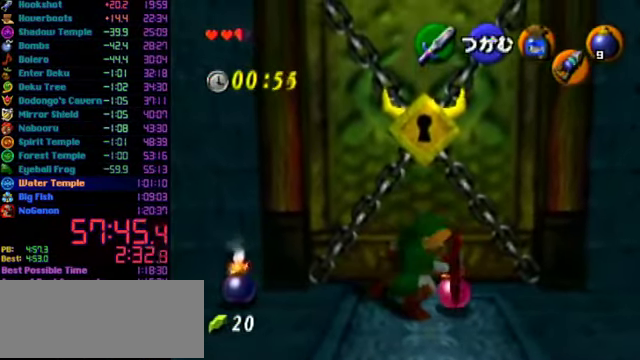
{"buttons": ["B", "R1"], "left_stick": "center", "events": [[133, "A", "up"], [334, "R1", "down"], [400, "B", "down"]]}
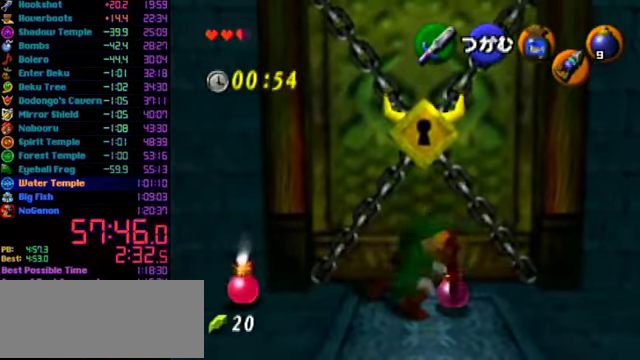
{"buttons": [], "left_stick": "center", "events": [[34, "R1", "up"], [67, "A", "down"], [67, "B", "up"], [367, "A", "up"]]}
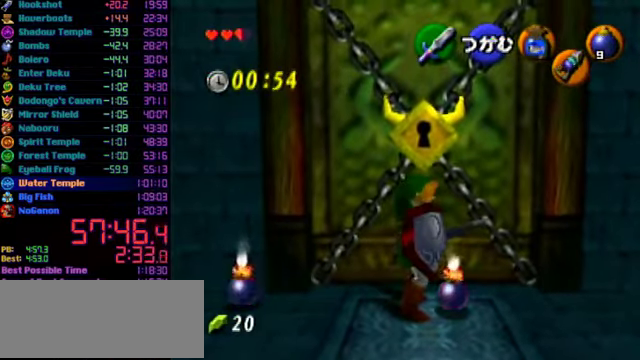
{"buttons": [], "left_stick": "down", "events": [[100, "left_stick", "down"]]}
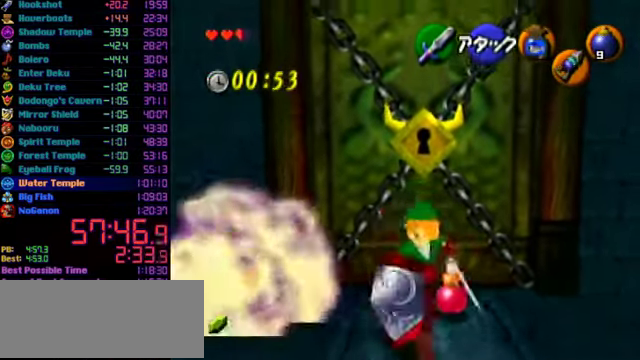
{"buttons": [], "left_stick": "up-left", "events": [[234, "left_stick", "center"], [400, "left_stick", "up-left"]]}
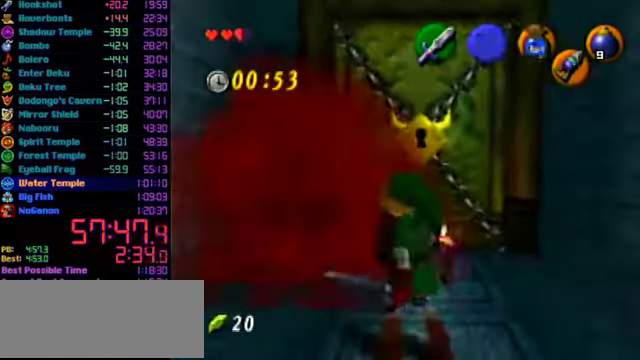
{"buttons": [], "left_stick": "up", "events": [[434, "left_stick", "up"]]}
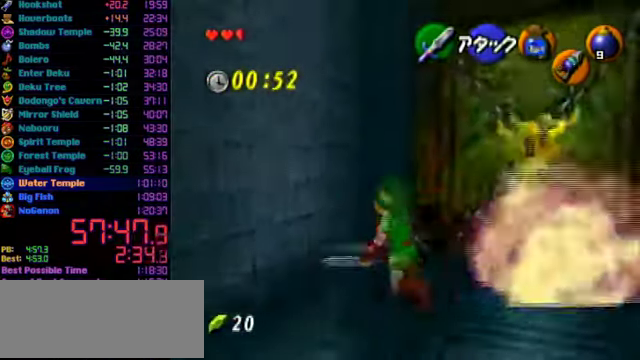
{"buttons": ["L1"], "left_stick": "center", "events": [[467, "L1", "down"], [467, "left_stick", "center"]]}
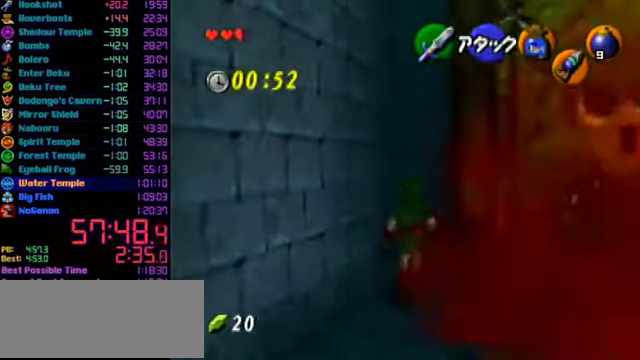
{"buttons": [], "left_stick": "center", "events": [[100, "C_RIGHT", "down"], [134, "R1", "down"], [134, "left_stick", "right"], [167, "C_RIGHT", "up"], [234, "A", "down"], [400, "A", "up"], [400, "L1", "up"], [400, "R1", "up"], [400, "left_stick", "center"]]}
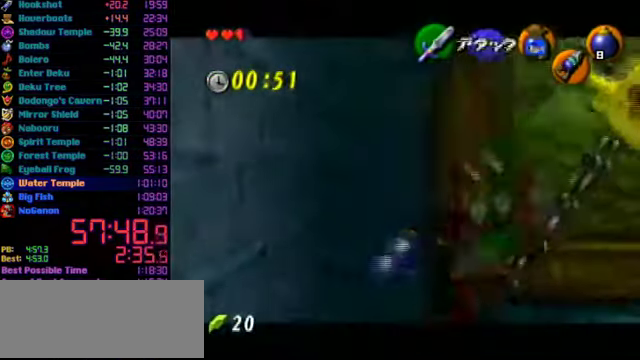
{"buttons": ["C_RIGHT"], "left_stick": "center", "events": [[200, "left_stick", "right"], [267, "left_stick", "center"], [500, "C_RIGHT", "down"]]}
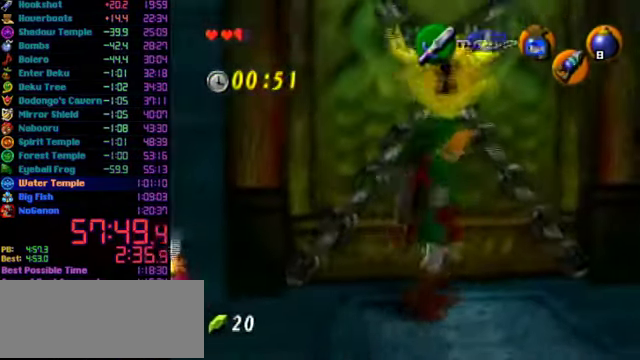
{"buttons": [], "left_stick": "center", "events": [[67, "C_RIGHT", "up"], [134, "A", "down"], [334, "A", "up"]]}
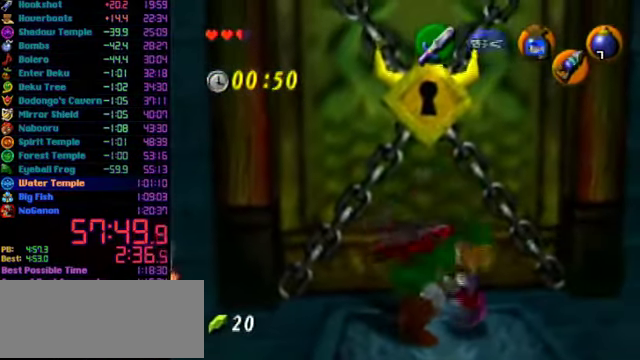
{"buttons": ["R1"], "left_stick": "center", "events": [[267, "B", "down"], [334, "R1", "down"], [367, "B", "up"]]}
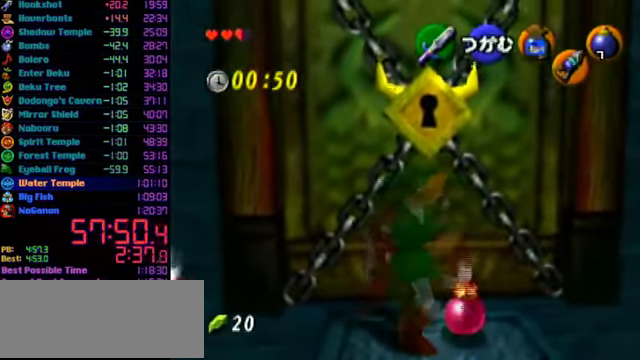
{"buttons": ["A"], "left_stick": "center", "events": [[134, "B", "down"], [334, "B", "up"], [334, "R1", "up"], [367, "A", "down"]]}
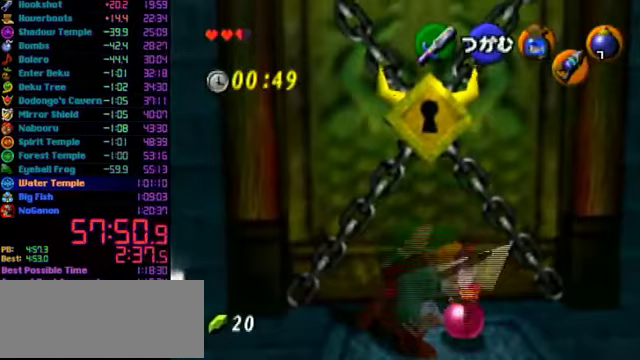
{"buttons": [], "left_stick": "center", "events": [[100, "A", "up"]]}